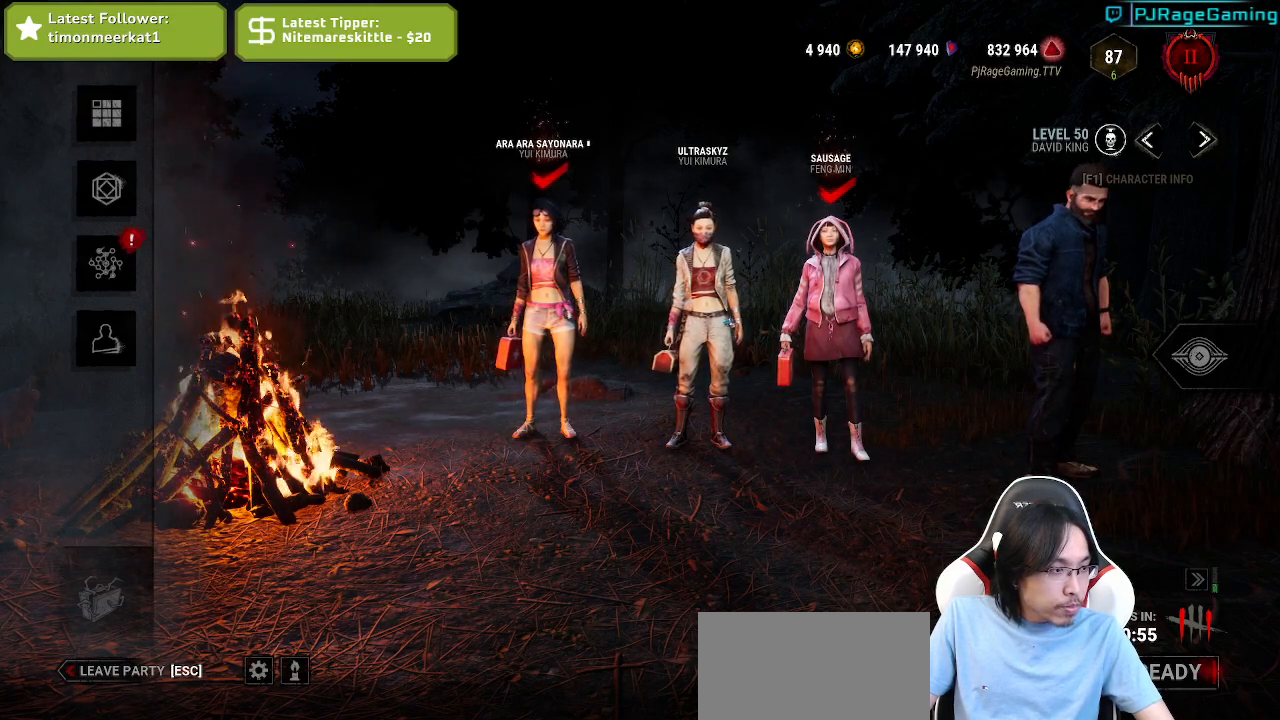
Gameplay with keyboard and mouse; each line is a JSON object with the keys and mouse buttons held at the frame after it. "events" lists presses ("down") and releases ("up") of "a", "ctrl", "d", "e", "q", "s", "shift", "space", "w", "mouse_left", "mouse_wheel", "mouse_right", "mouse_mb4" and "mouse_mb5" between this image and that frame as [ms after this image, input, new state], when the widget could be followed in between. "mouse_left", "mouse_wheel", "mouse_right", "mouse_mb4", "mouse_mb5" = the "left", "wheel", "right", "mb4", "mb5" buttons of the "mouse" list. No other keys are recorded. "wheel" means that the mouse wheel is clicked or scrolled. Mouse movement is not recorded.
{"keys": [], "mouse": [], "events": [[17, "mouse_wheel", "down"], [217, "mouse_wheel", "up"]]}
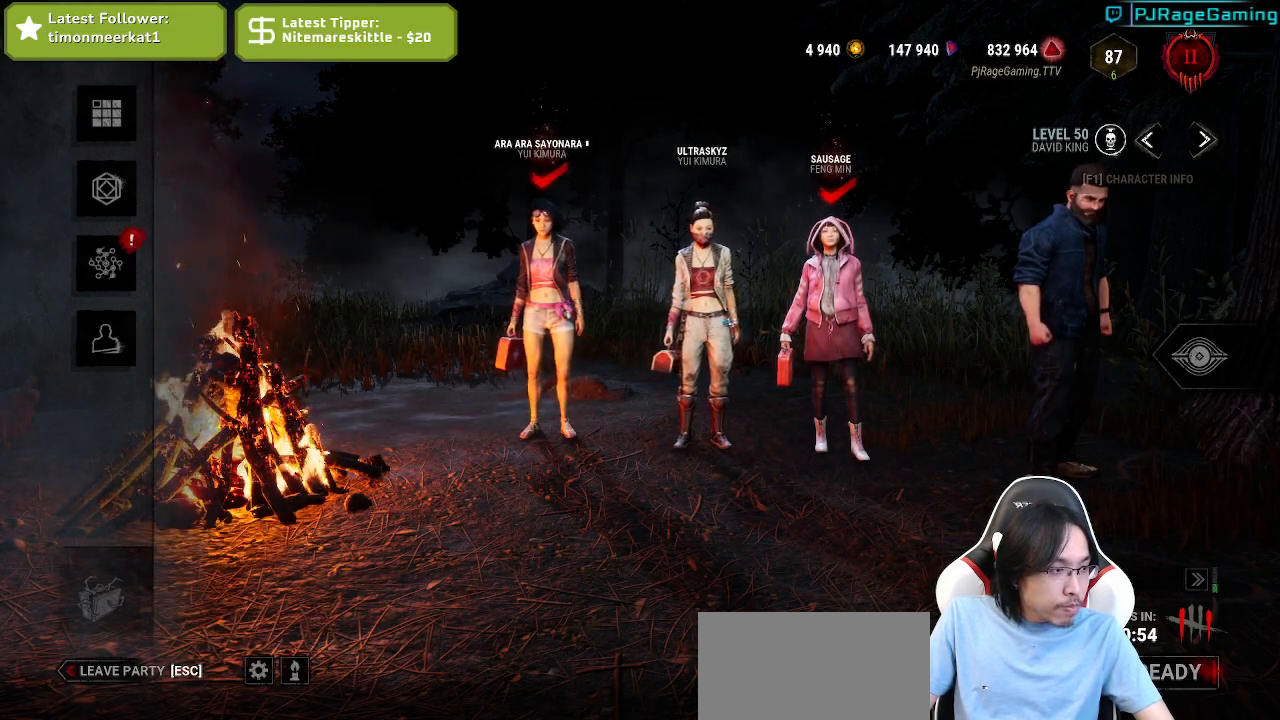
{"keys": [], "mouse": [], "events": []}
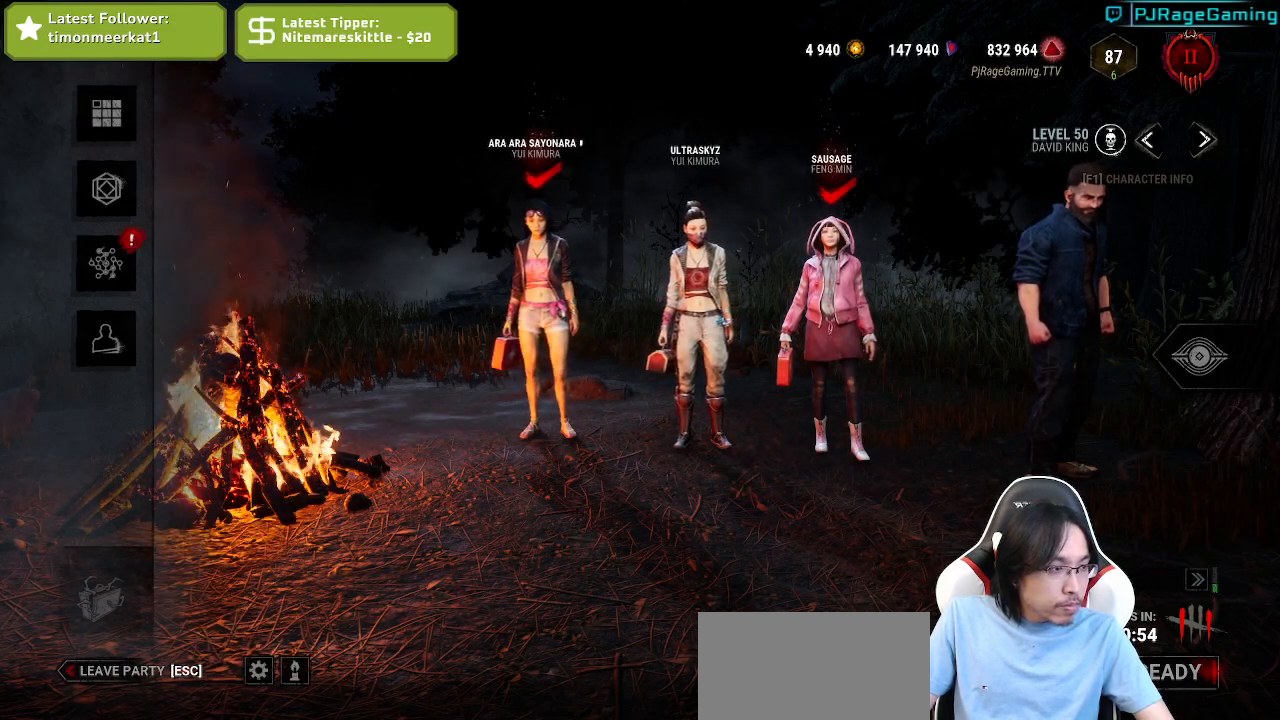
{"keys": [], "mouse": [], "events": []}
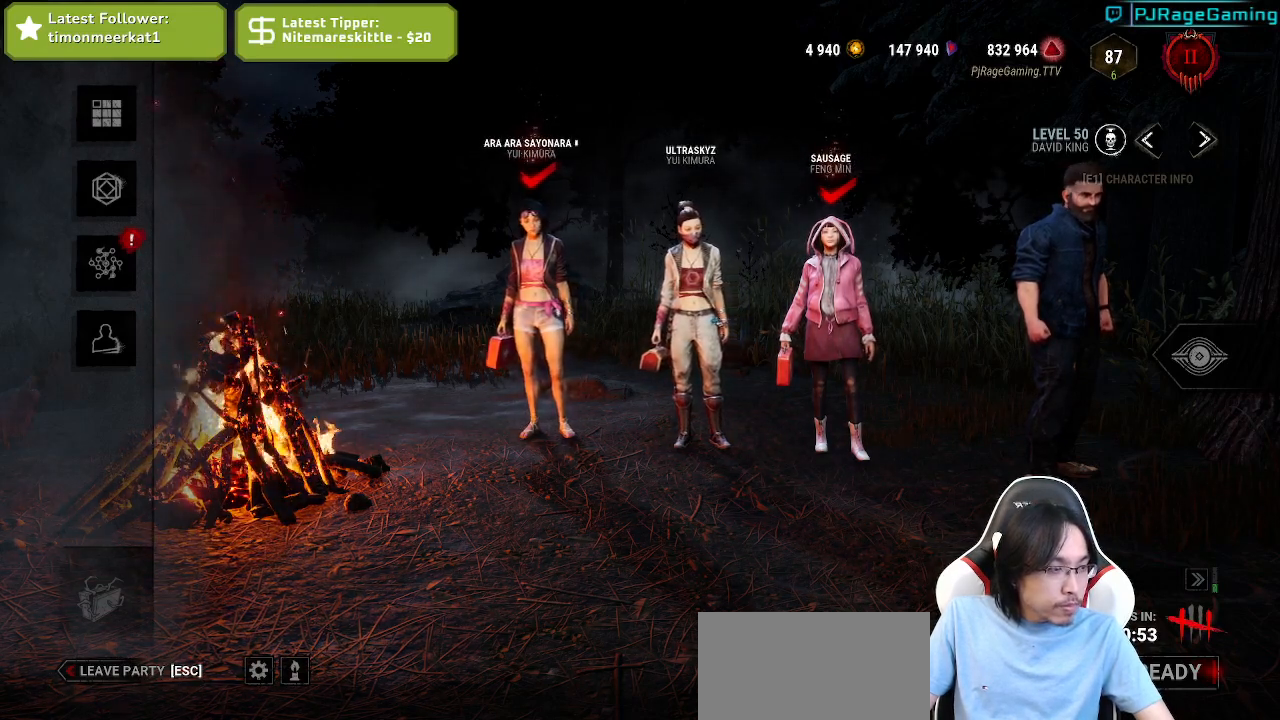
{"keys": [], "mouse": [], "events": []}
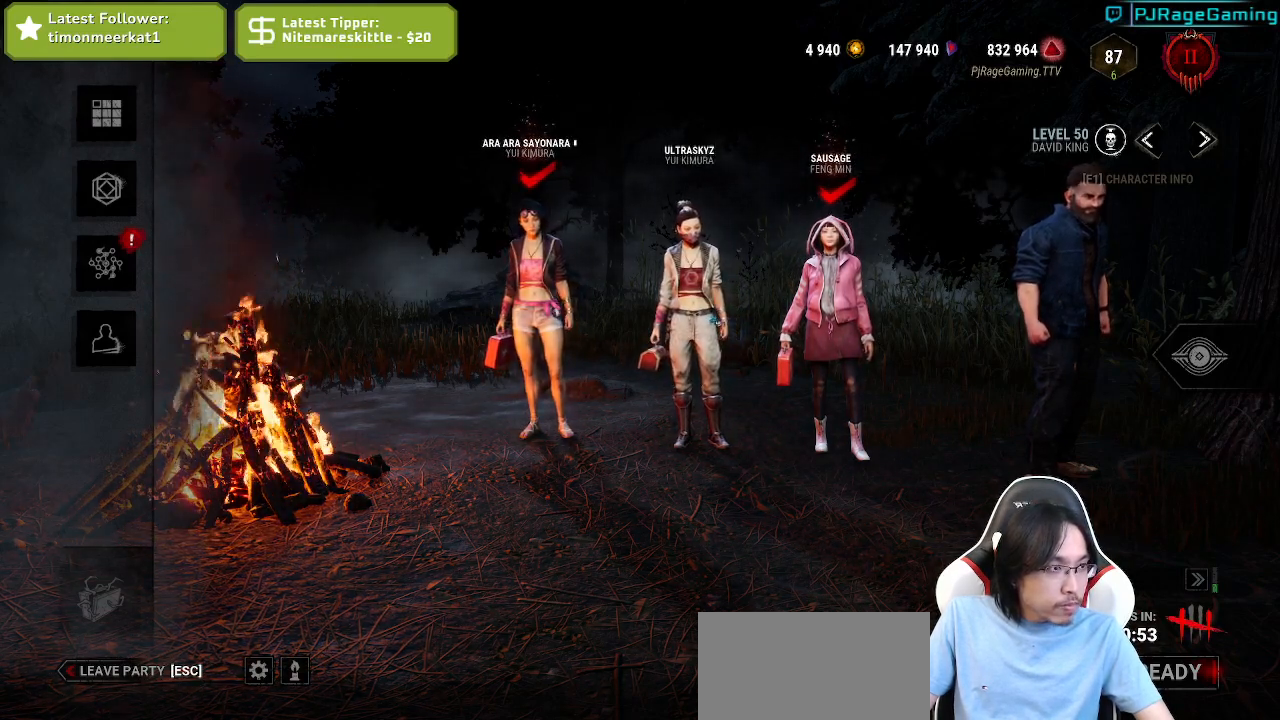
{"keys": [], "mouse": [], "events": []}
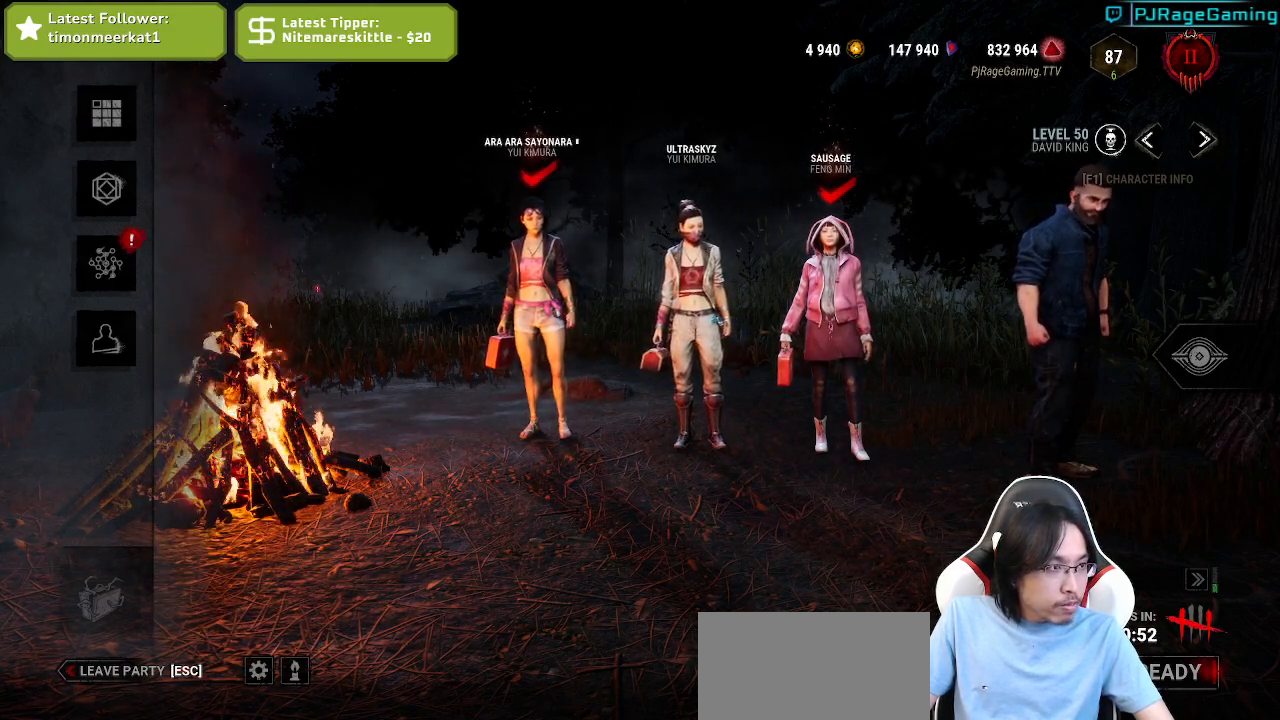
{"keys": [], "mouse": ["wheel"], "events": [[234, "mouse_wheel", "down"]]}
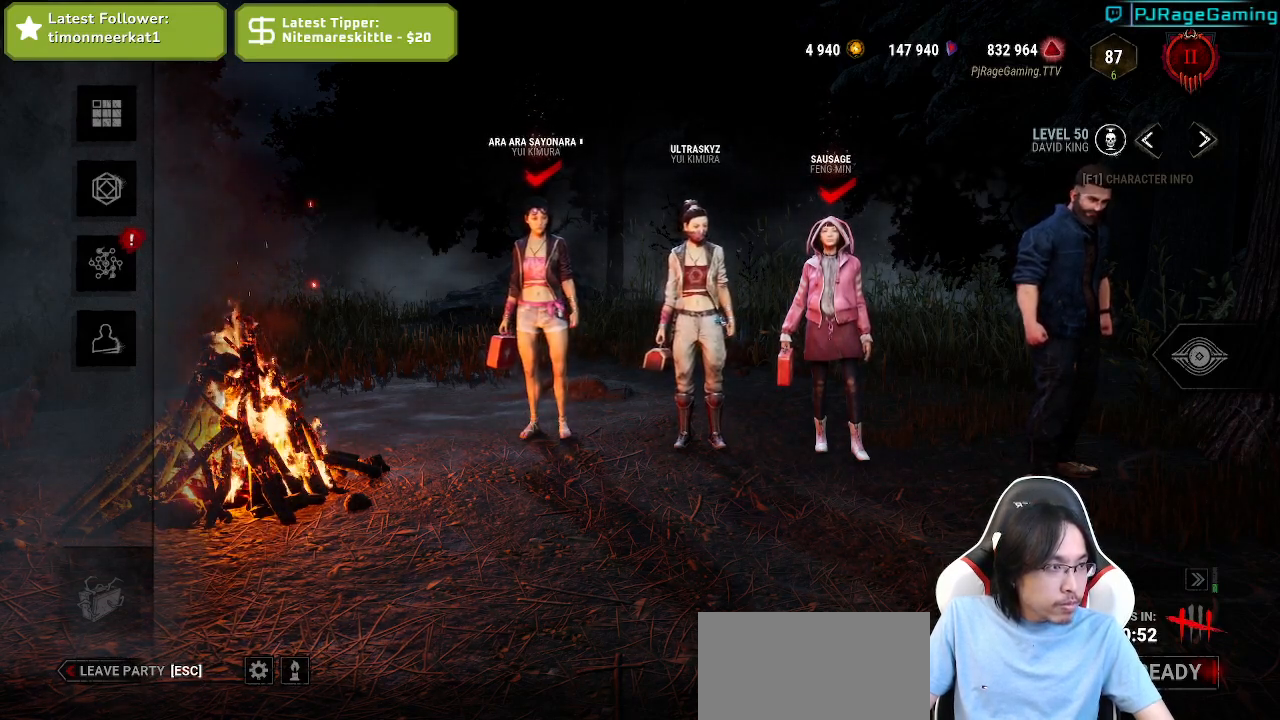
{"keys": [], "mouse": [], "events": [[17, "mouse_wheel", "up"]]}
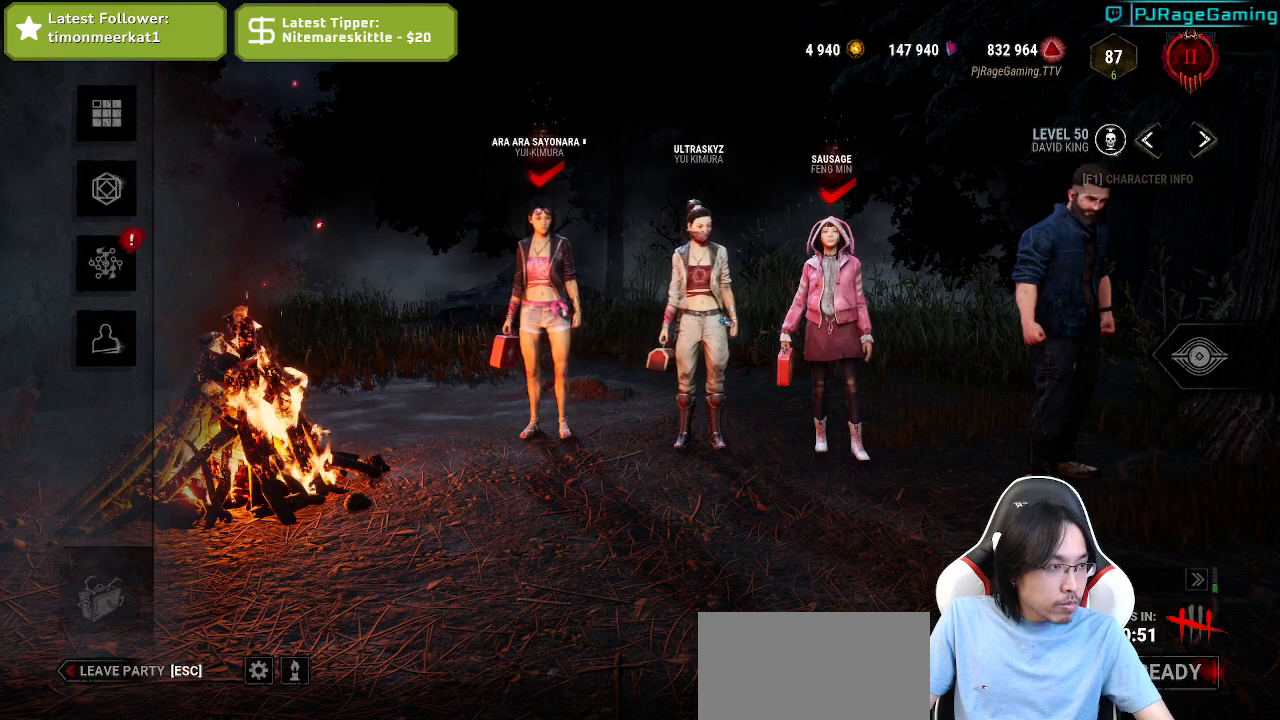
{"keys": [], "mouse": [], "events": [[50, "mouse_wheel", "down"], [284, "mouse_wheel", "up"]]}
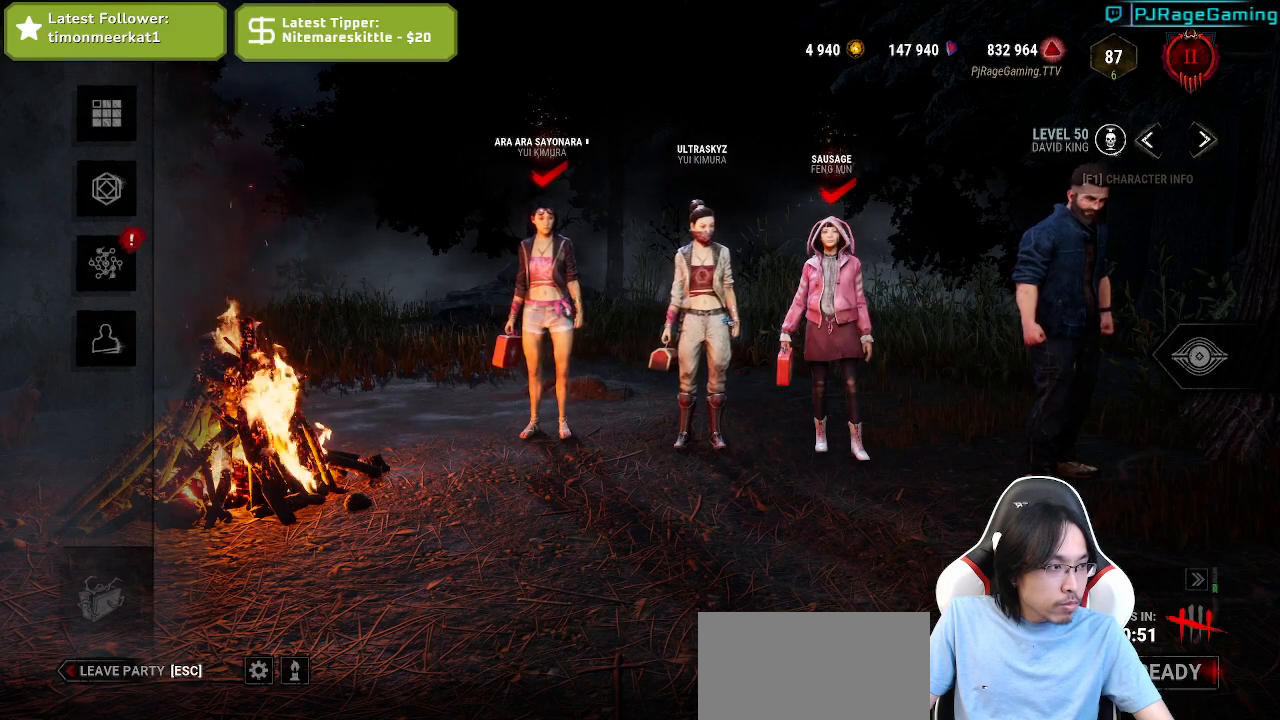
{"keys": [], "mouse": ["wheel"], "events": [[417, "mouse_wheel", "down"]]}
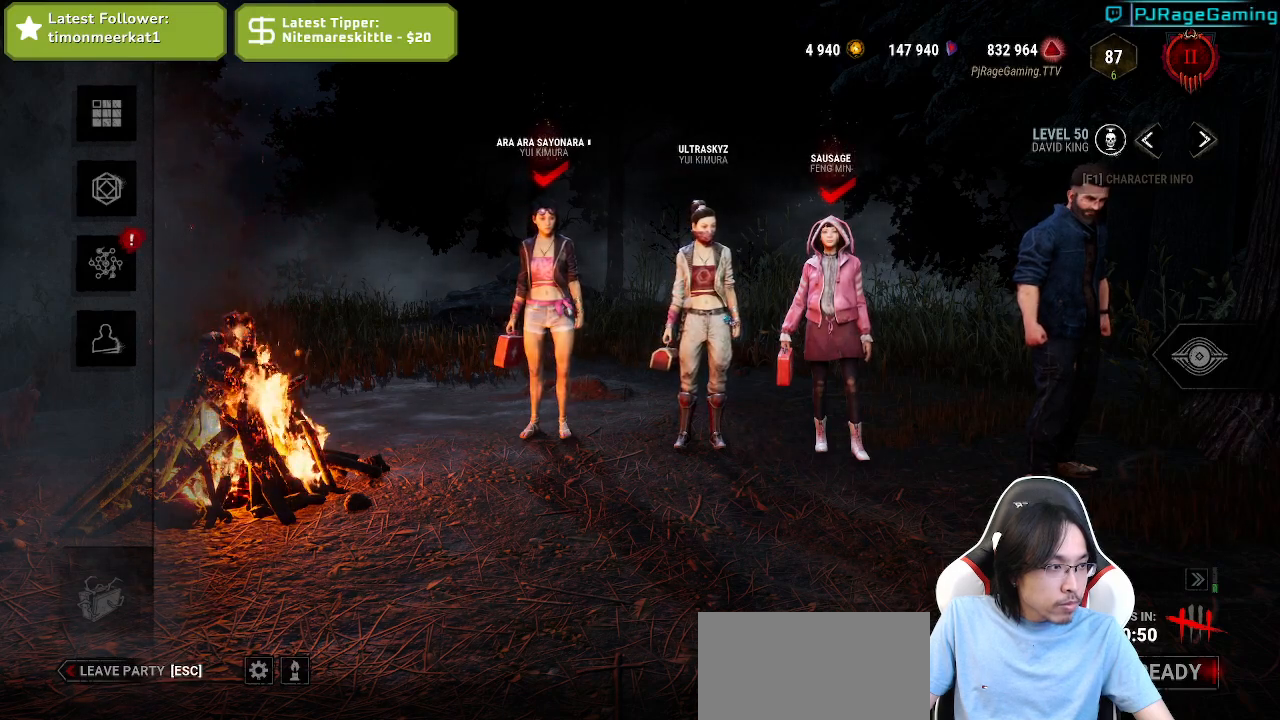
{"keys": [], "mouse": ["wheel"], "events": [[134, "mouse_wheel", "up"], [450, "mouse_wheel", "down"]]}
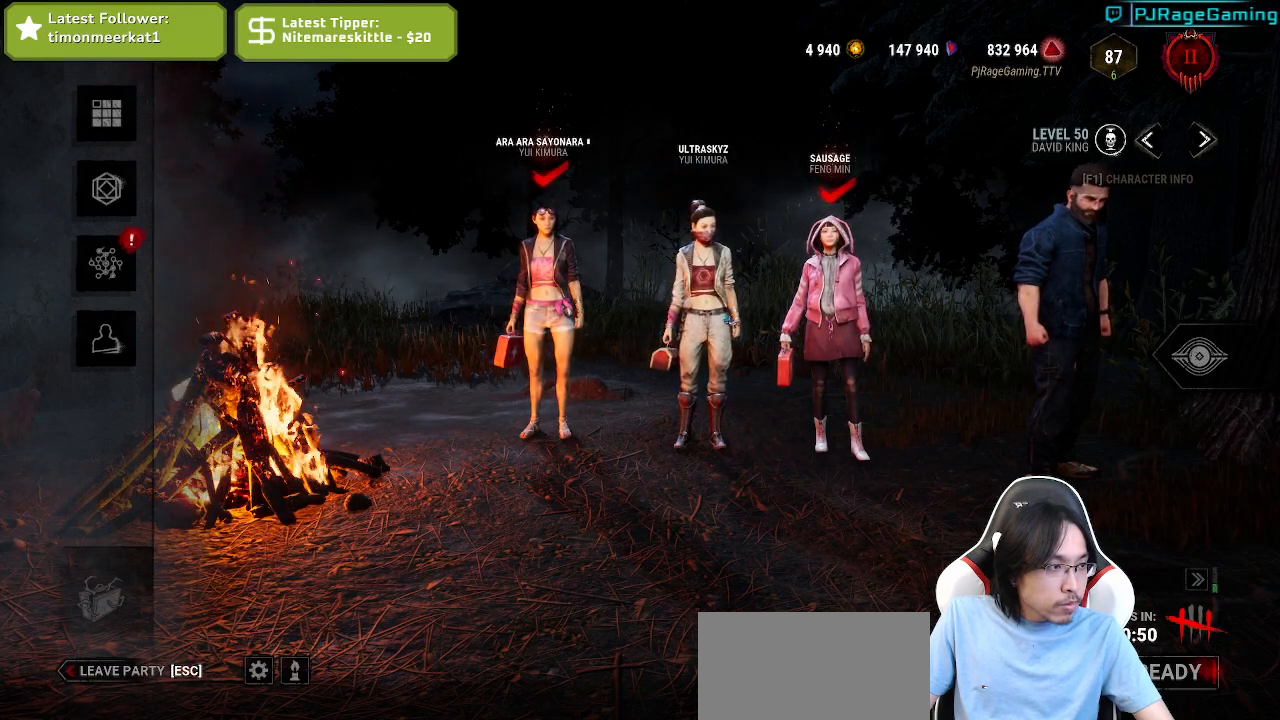
{"keys": [], "mouse": [], "events": [[167, "mouse_wheel", "up"]]}
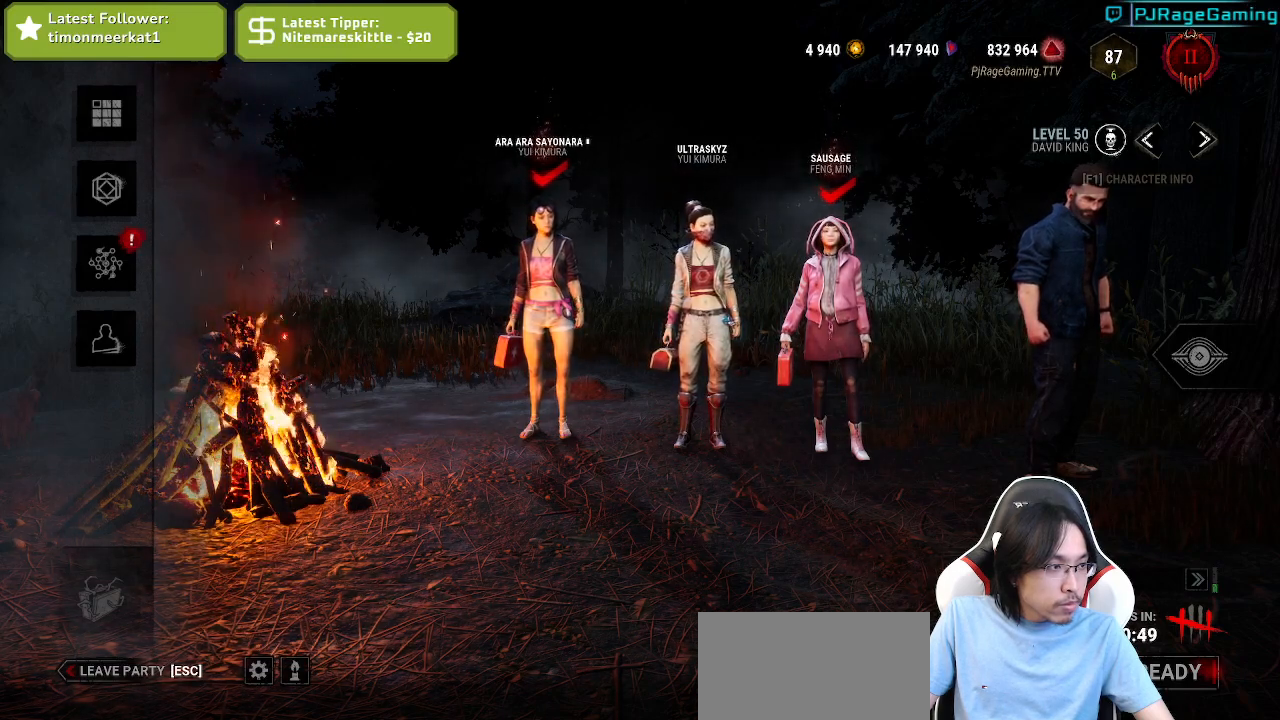
{"keys": [], "mouse": [], "events": [[84, "mouse_wheel", "down"], [300, "mouse_wheel", "up"]]}
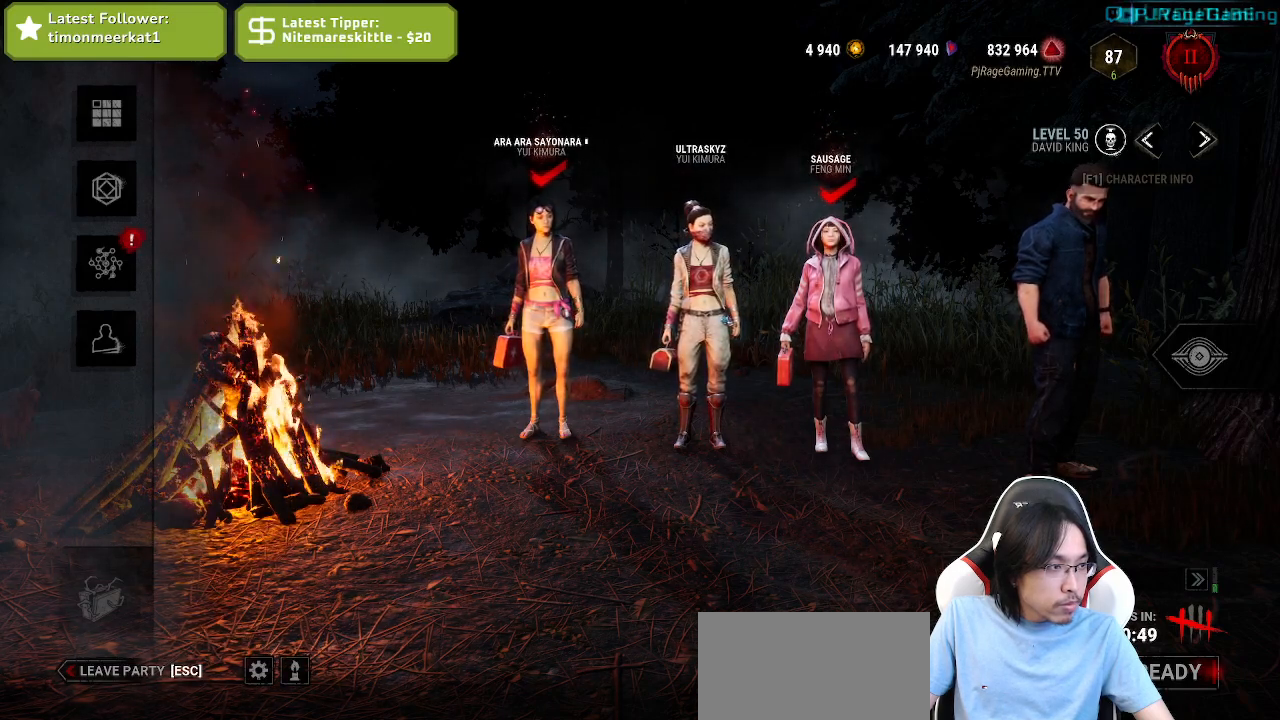
{"keys": [], "mouse": [], "events": [[267, "mouse_wheel", "down"], [467, "mouse_wheel", "up"]]}
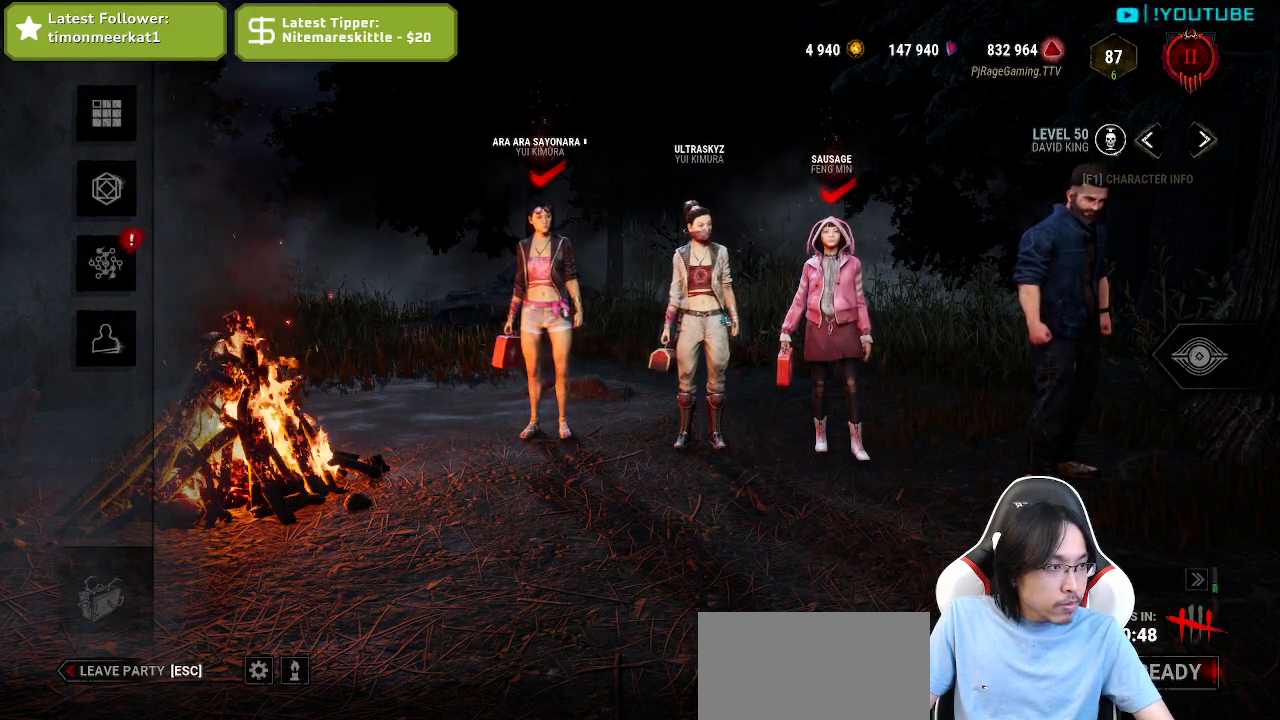
{"keys": [], "mouse": [], "events": []}
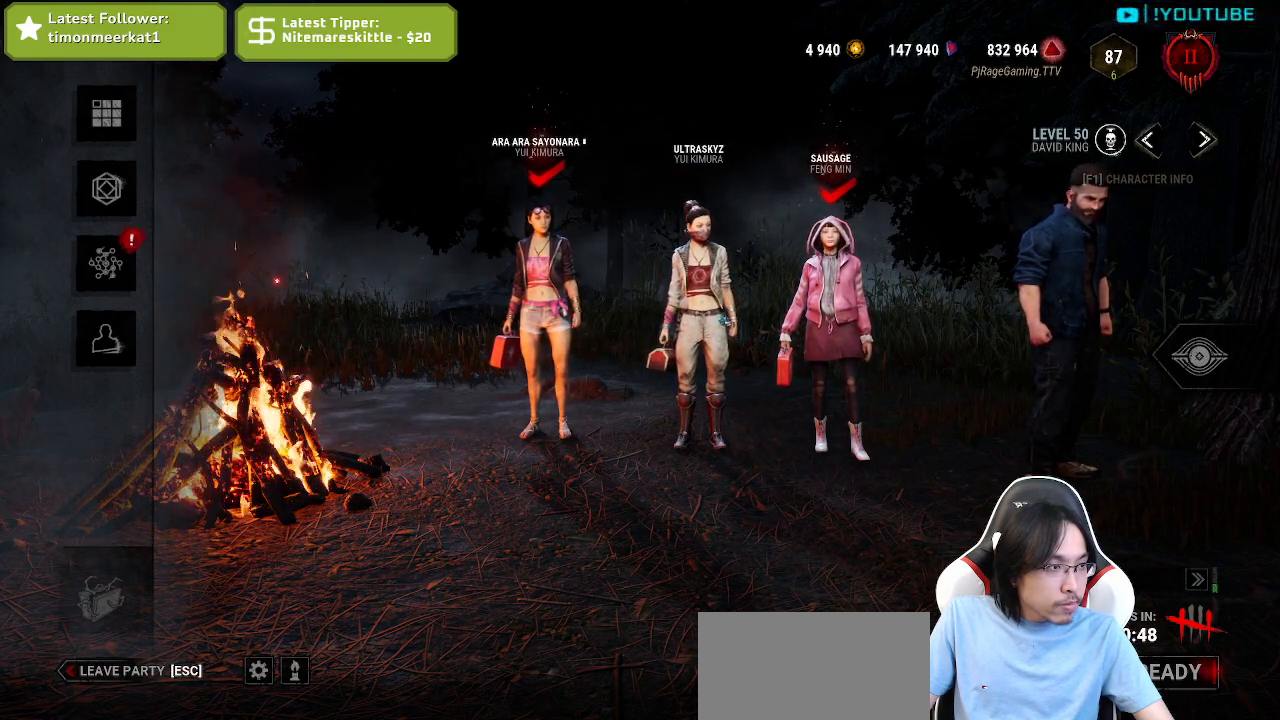
{"keys": [], "mouse": ["wheel"], "events": [[334, "mouse_wheel", "down"]]}
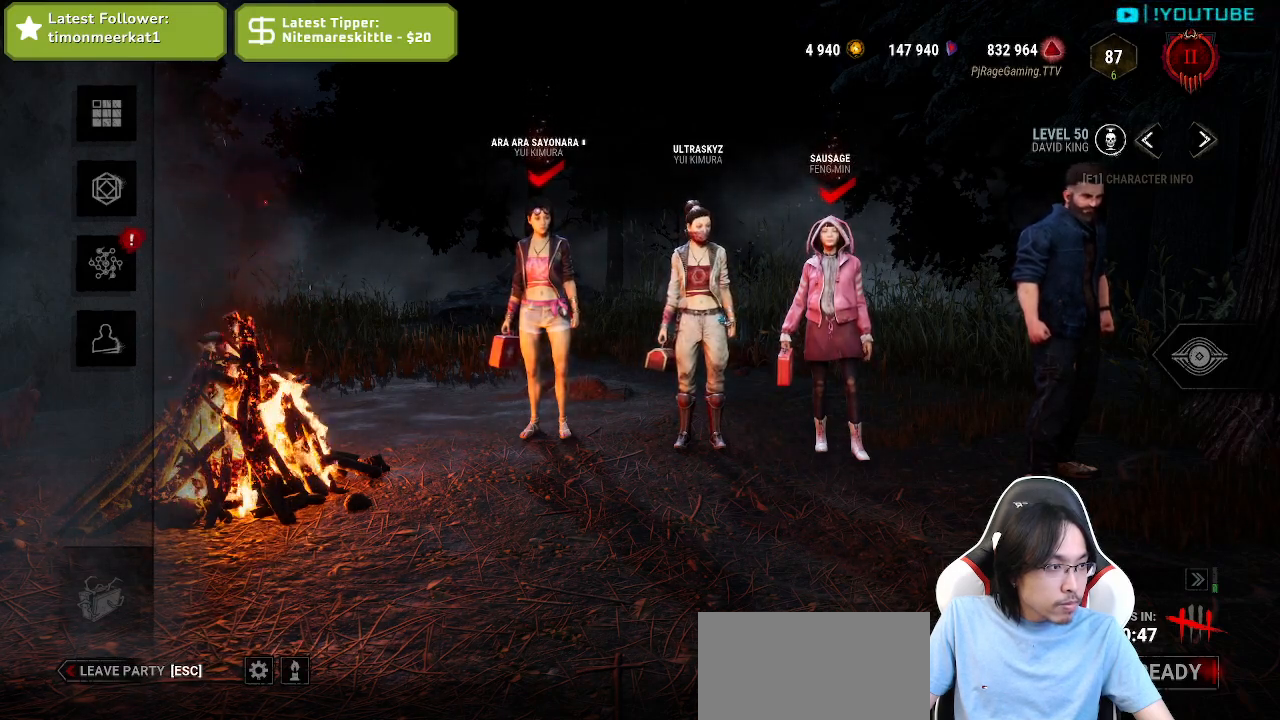
{"keys": [], "mouse": [], "events": [[67, "mouse_wheel", "up"]]}